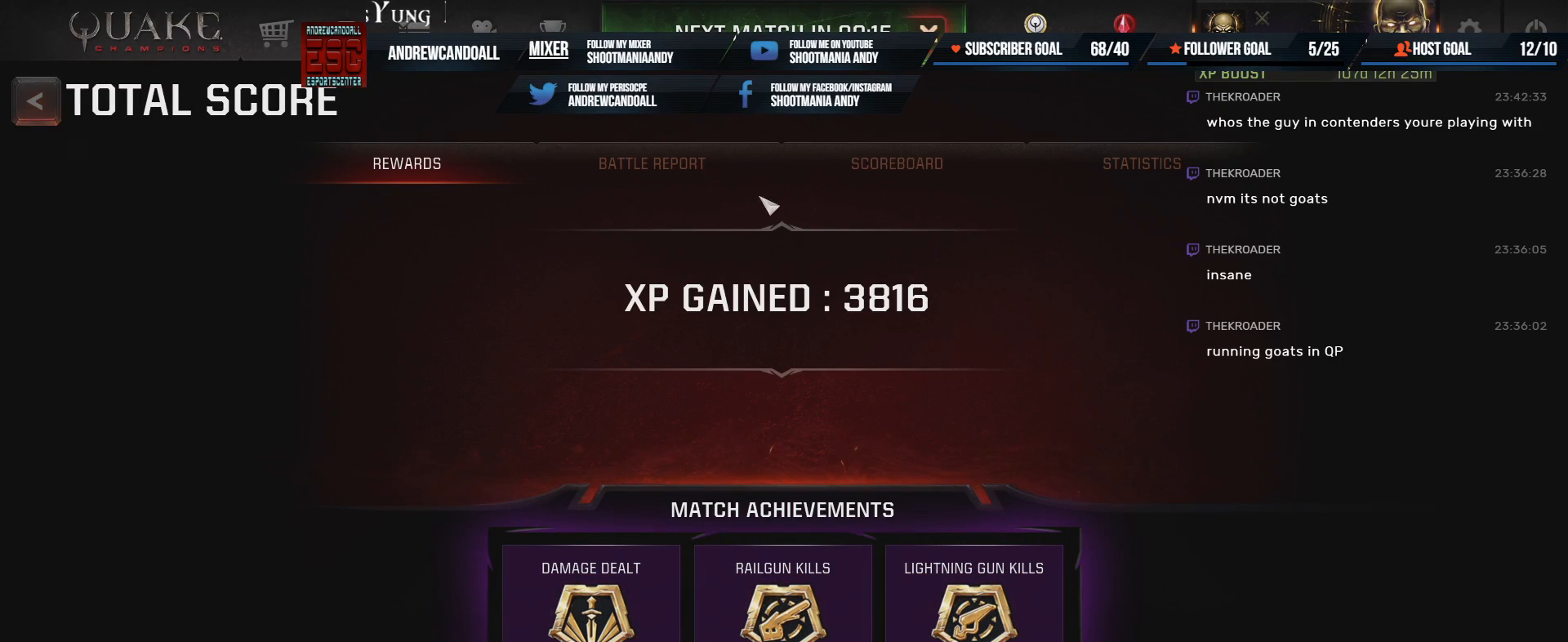
Gameplay with keyboard and mouse; each line is a JSON object with the keys and mouse buttons held at the frame after it. "events" lists presses ("down") and releases ("up") of "a", "alt", "backspace", "caps_lock", "ctrl", "d", "delete", "end", "home", "r", "s", "shift", "tab", "tilde", "w", "mouse_left", "mouse_wheel", "mouse_right" and "mouse_mb5" between this image and that frame as [ms after this image, input, new state], when the widget could be followed in between. "mouse_left", "mouse_wheel", "mouse_right", "mouse_mb5" = the "left", "wheel", "right", "mb5" buttons of the "mouse" list. No other keys are recorded. "wheel" means that the mouse wheel is clicked or scrolled. Not read: mouse_mb4 mouse_move.
{"keys": [], "mouse": [], "events": [[167, "mouse_left", "down"], [300, "mouse_left", "up"]]}
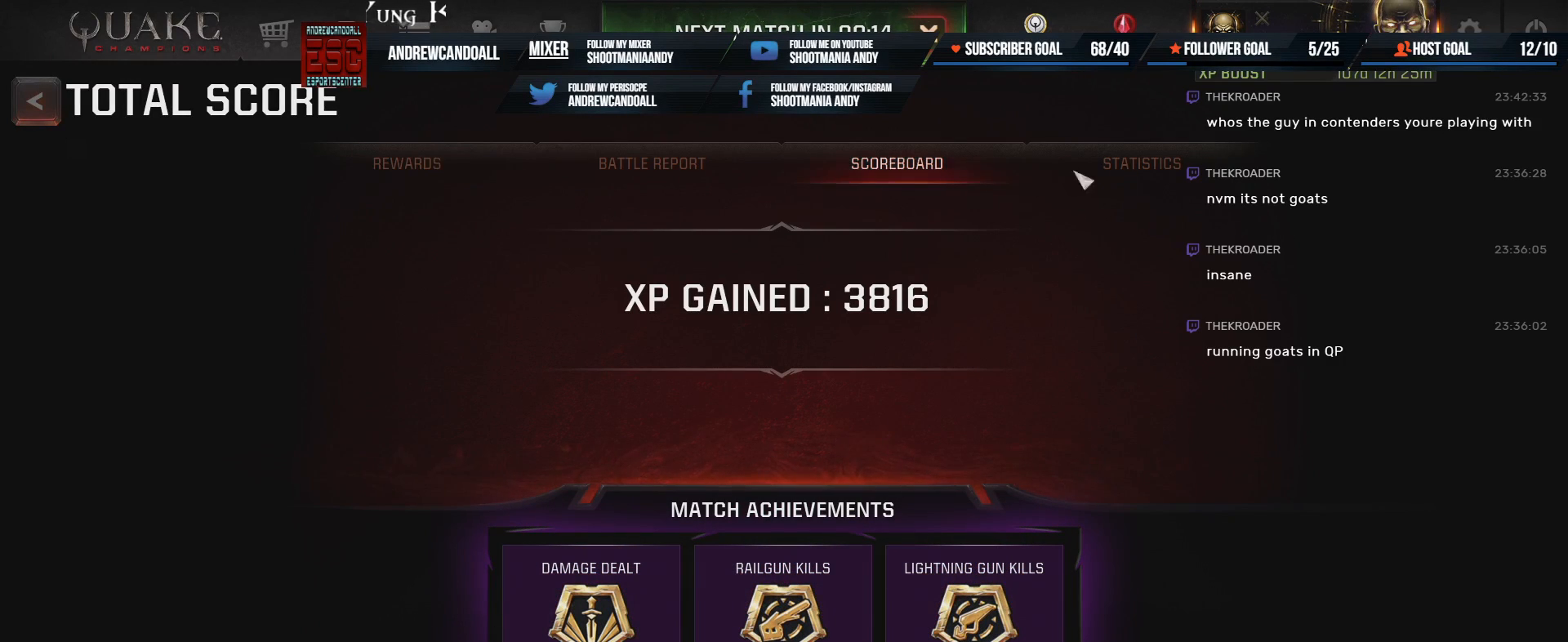
{"keys": [], "mouse": [], "events": [[133, "mouse_left", "down"], [283, "mouse_left", "up"]]}
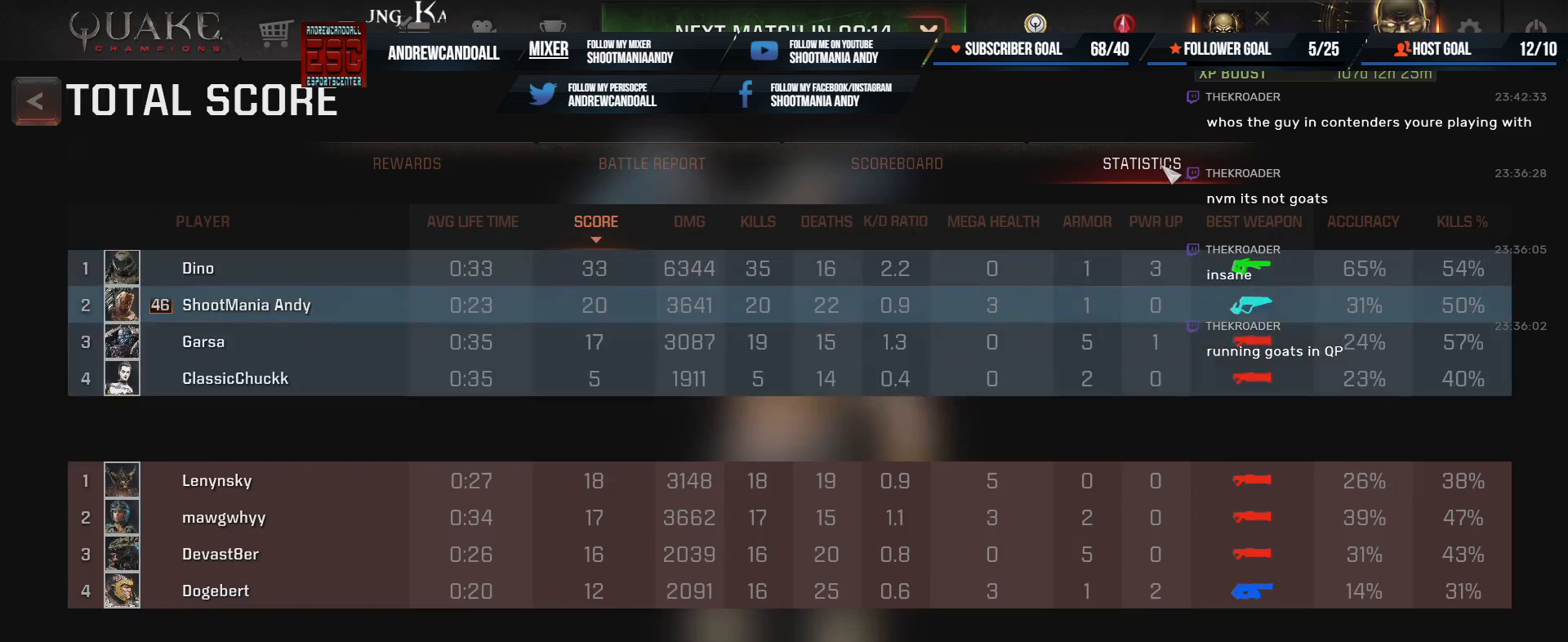
{"keys": [], "mouse": [], "events": []}
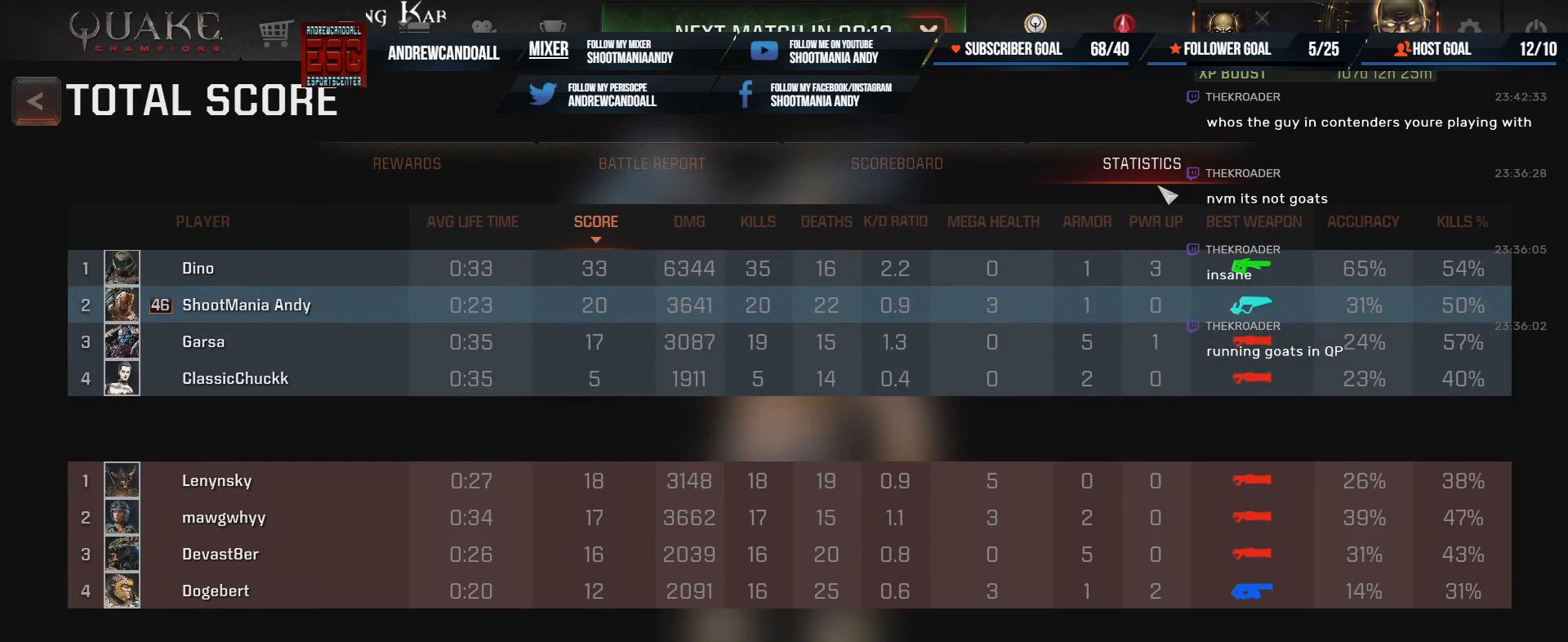
{"keys": [], "mouse": [], "events": []}
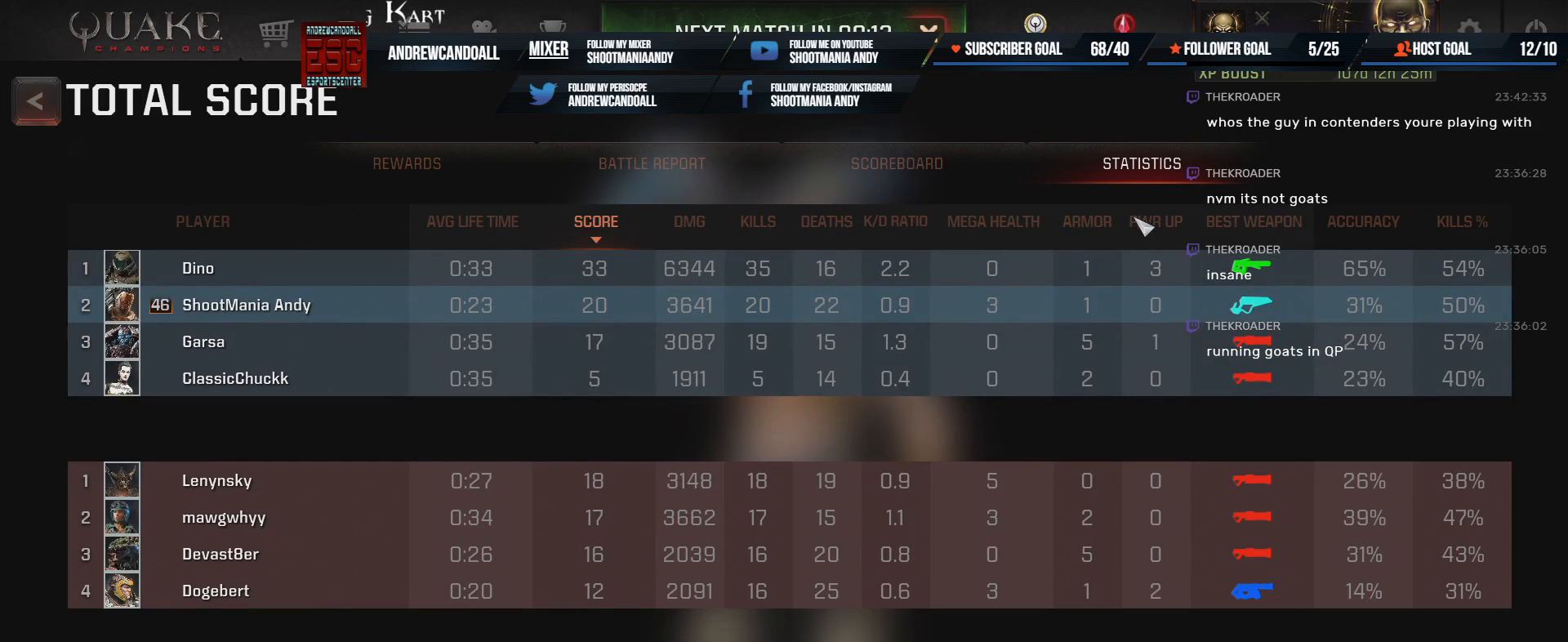
{"keys": [], "mouse": [], "events": []}
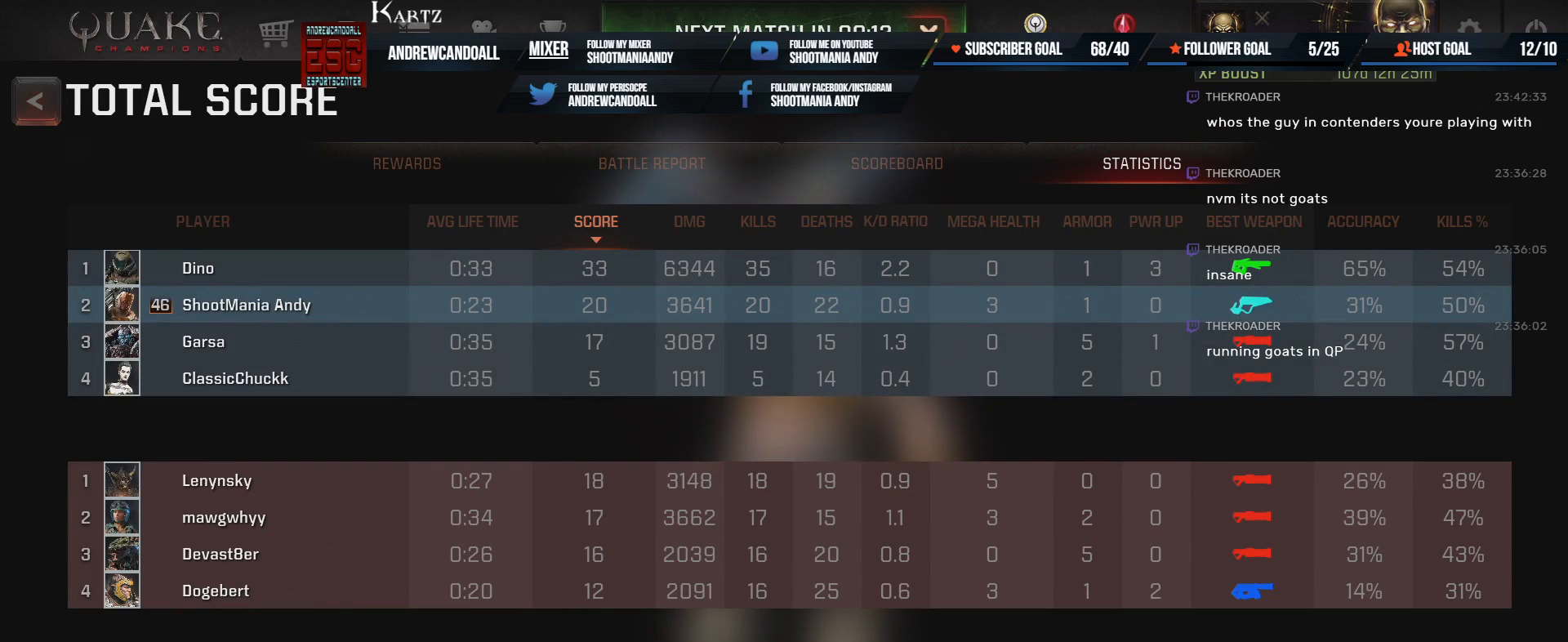
{"keys": [], "mouse": [], "events": []}
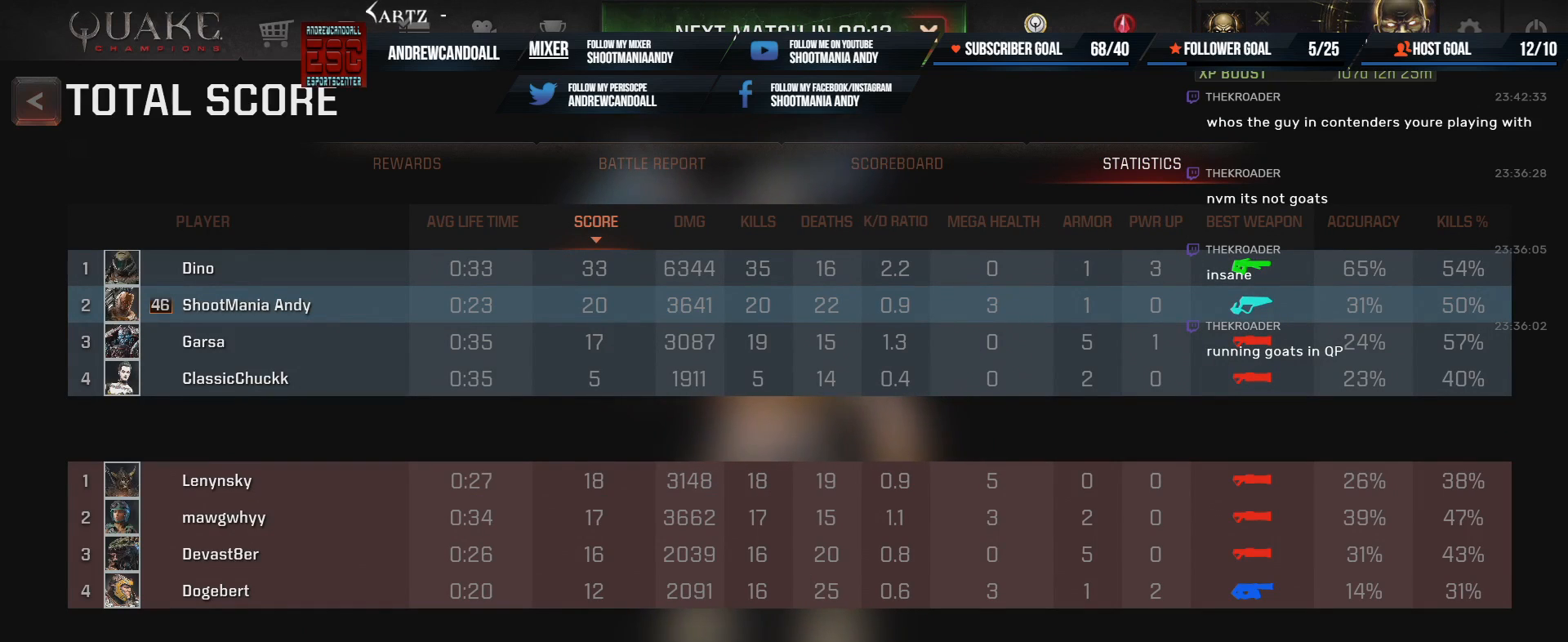
{"keys": [], "mouse": [], "events": [[33, "mouse_left", "down"], [167, "mouse_left", "up"]]}
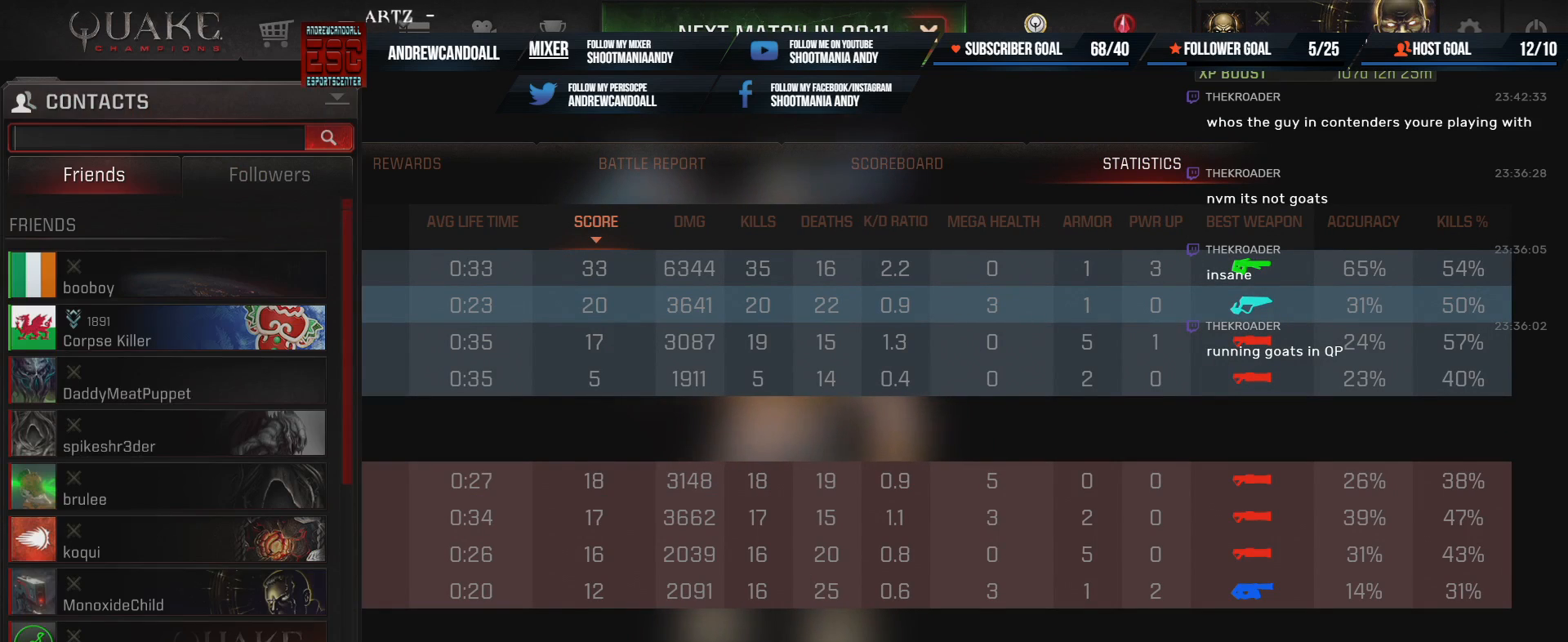
{"keys": [], "mouse": [], "events": []}
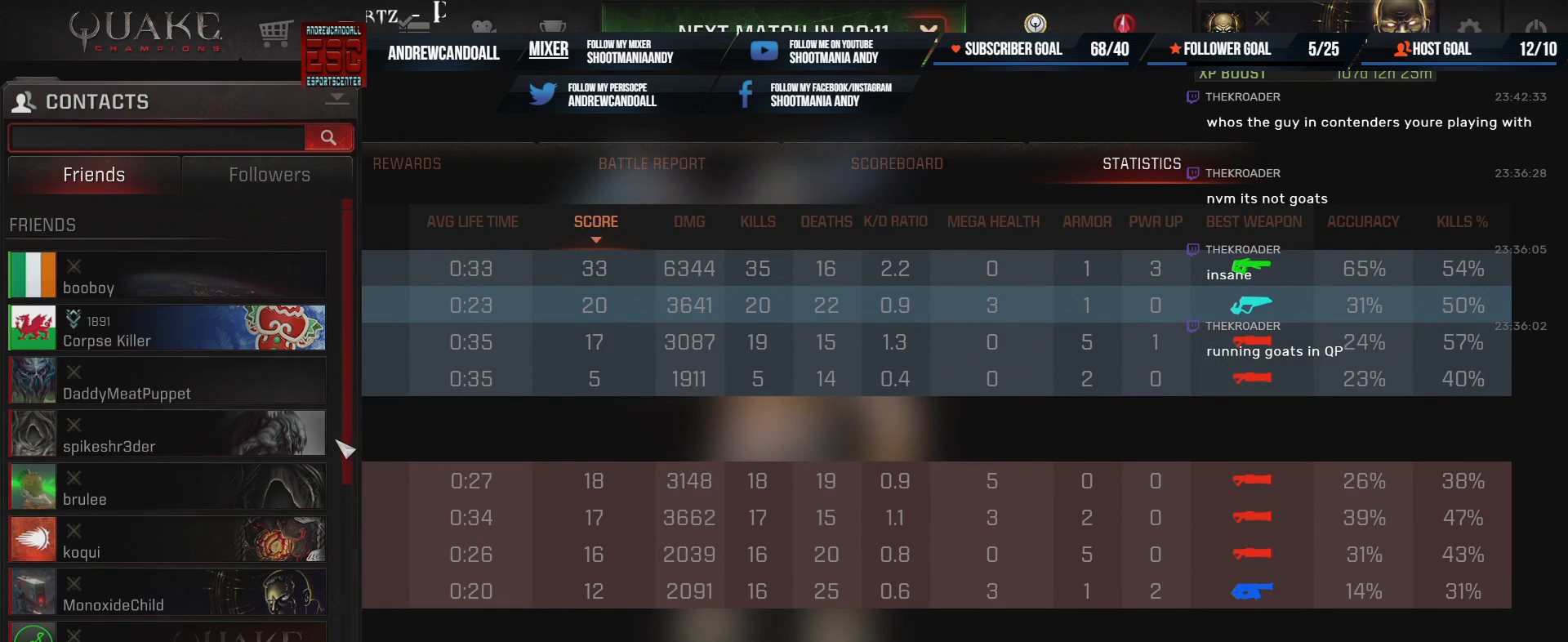
{"keys": [], "mouse": [], "events": []}
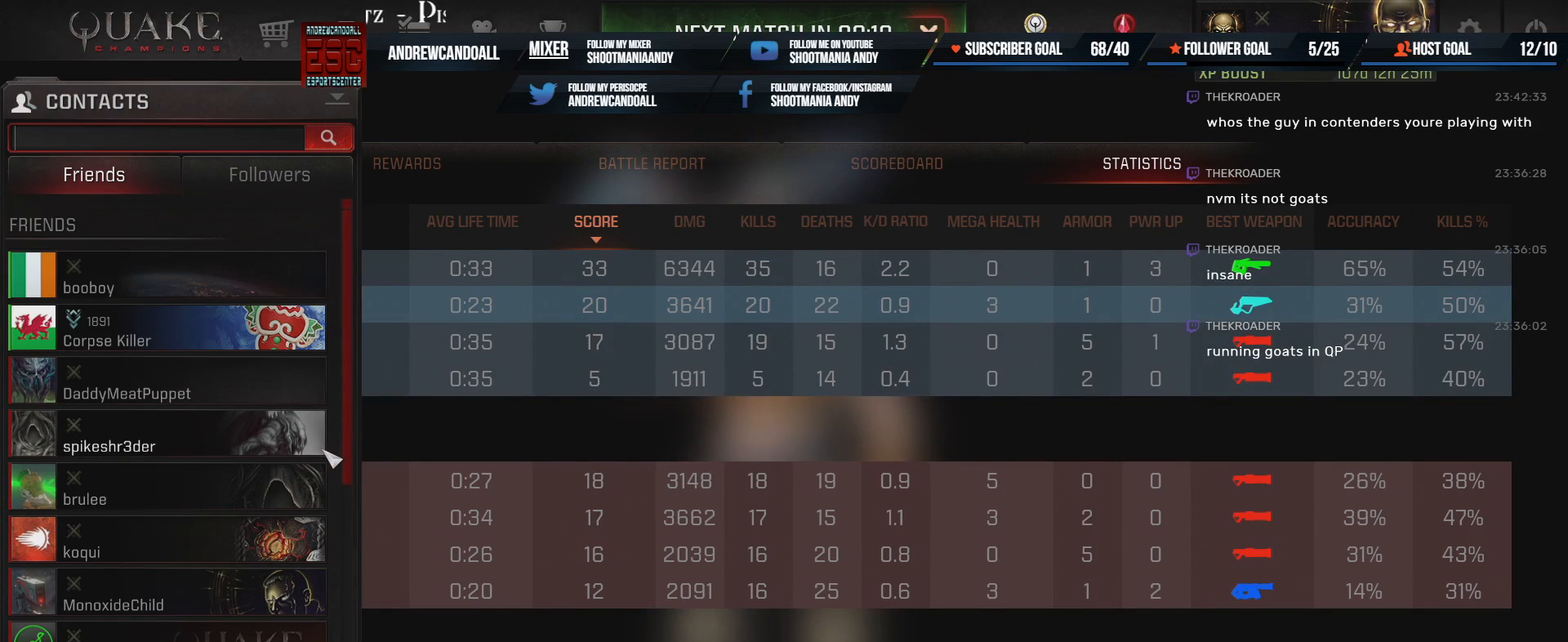
{"keys": [], "mouse": [], "events": []}
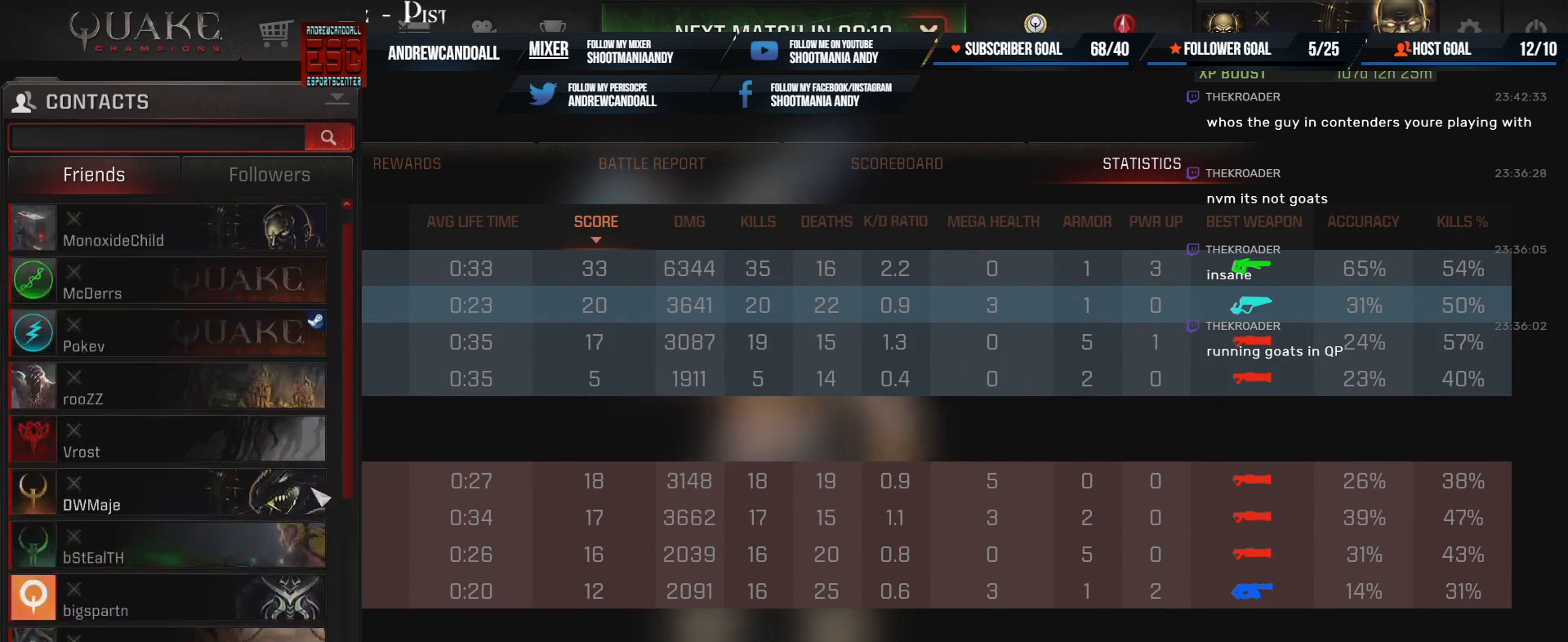
{"keys": [], "mouse": [], "events": []}
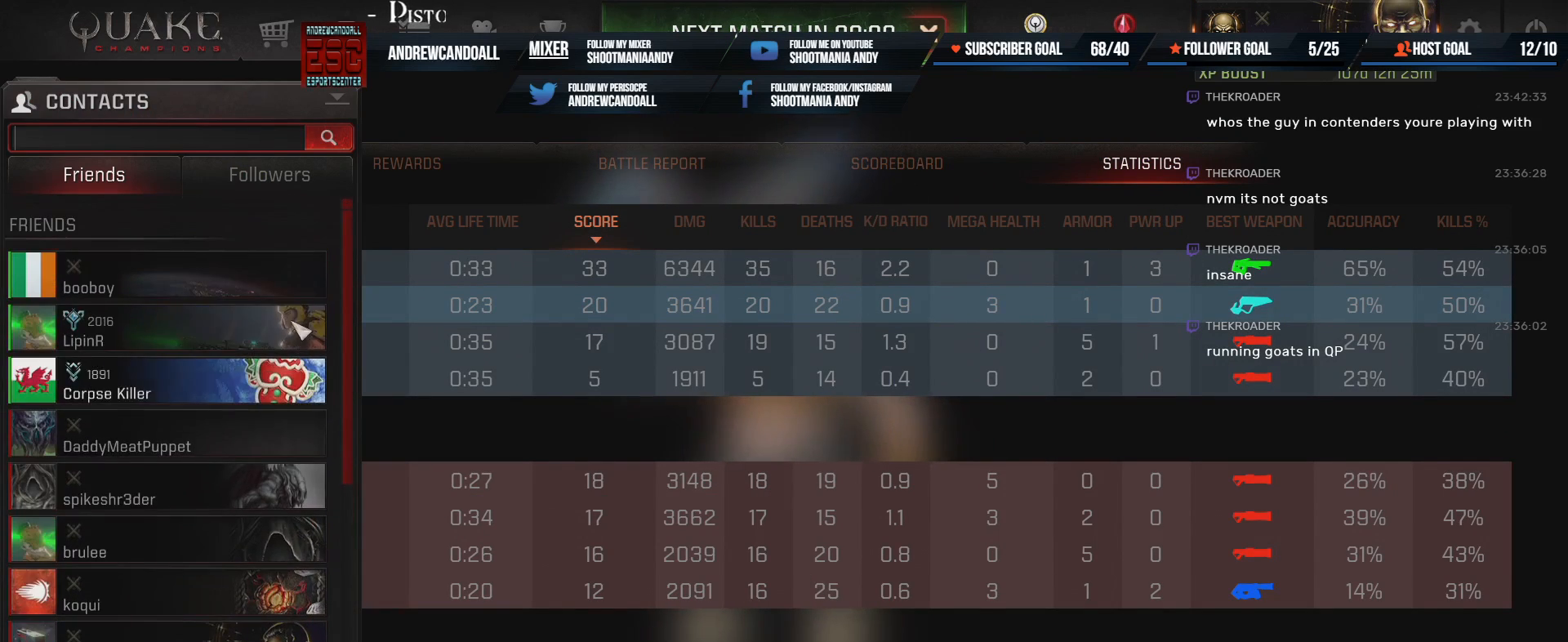
{"keys": [], "mouse": ["left"], "events": [[467, "mouse_left", "down"]]}
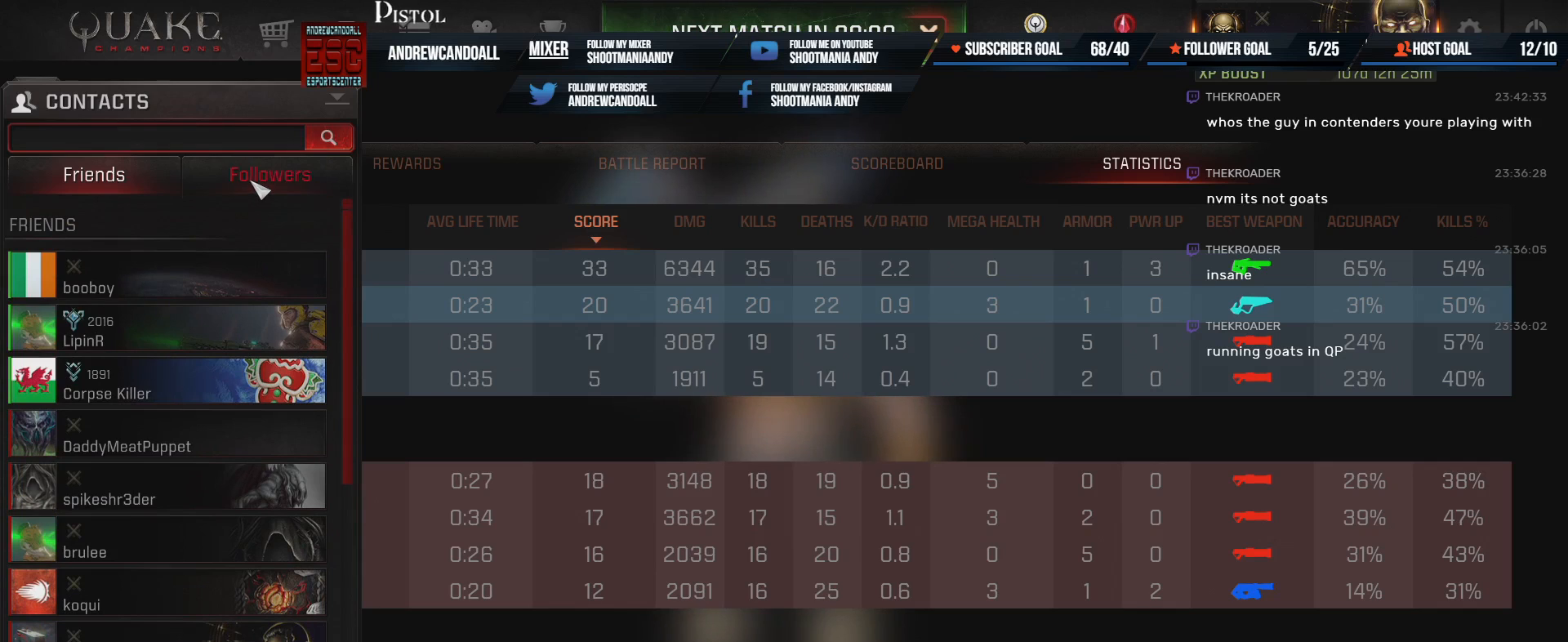
{"keys": [], "mouse": [], "events": [[150, "mouse_left", "up"]]}
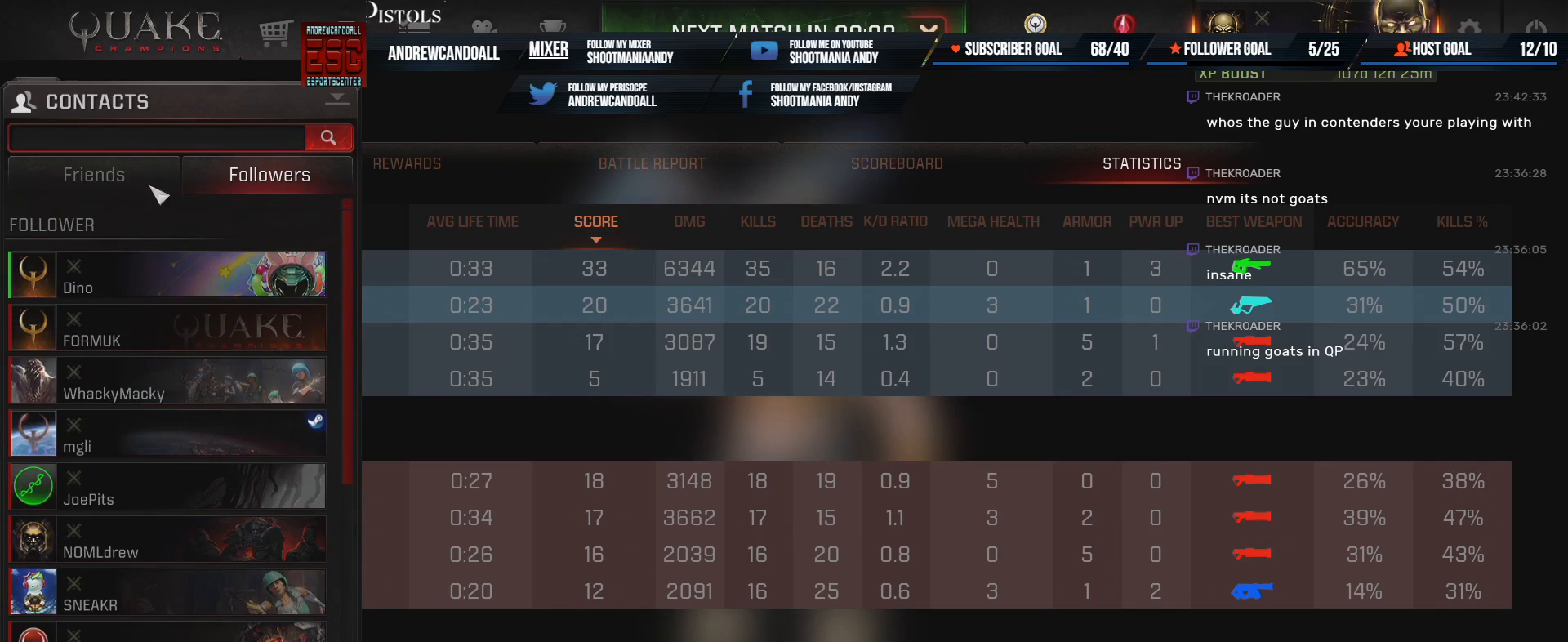
{"keys": [], "mouse": [], "events": [[117, "mouse_left", "down"], [250, "mouse_left", "up"]]}
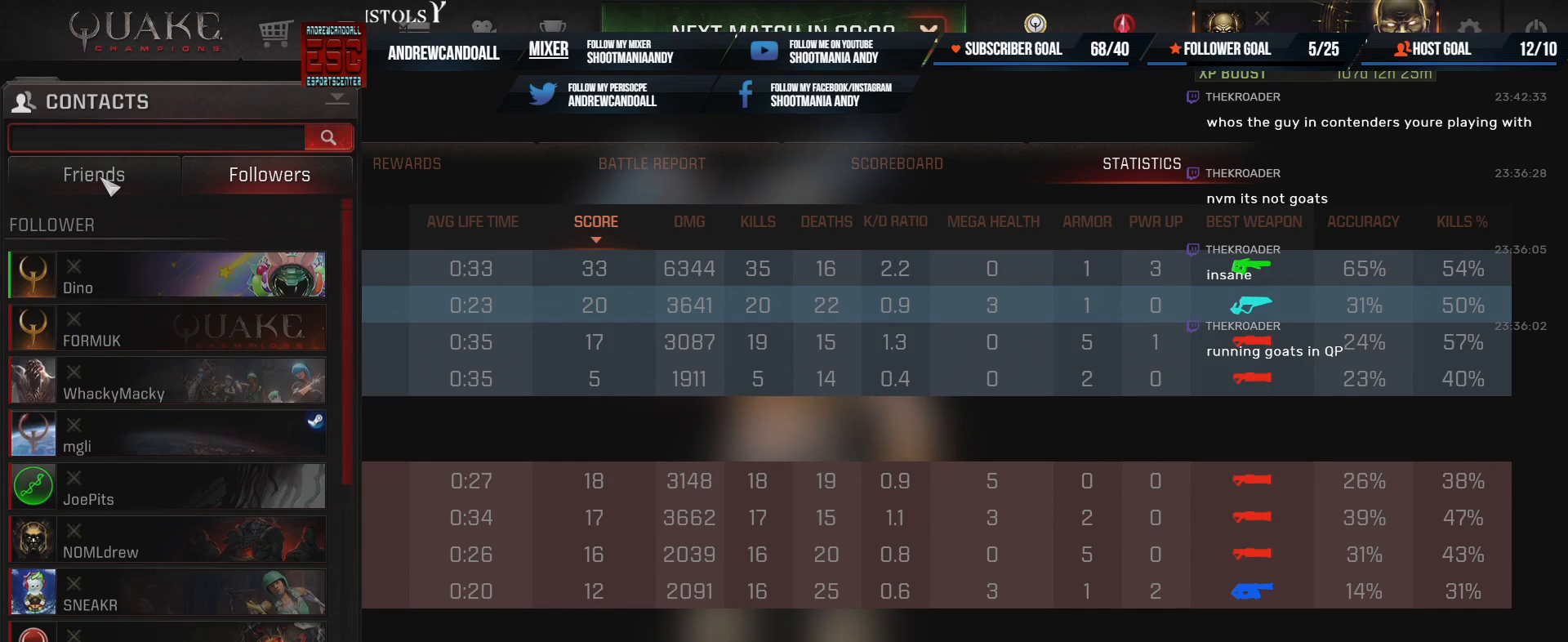
{"keys": [], "mouse": [], "events": [[33, "mouse_left", "down"], [167, "mouse_left", "up"]]}
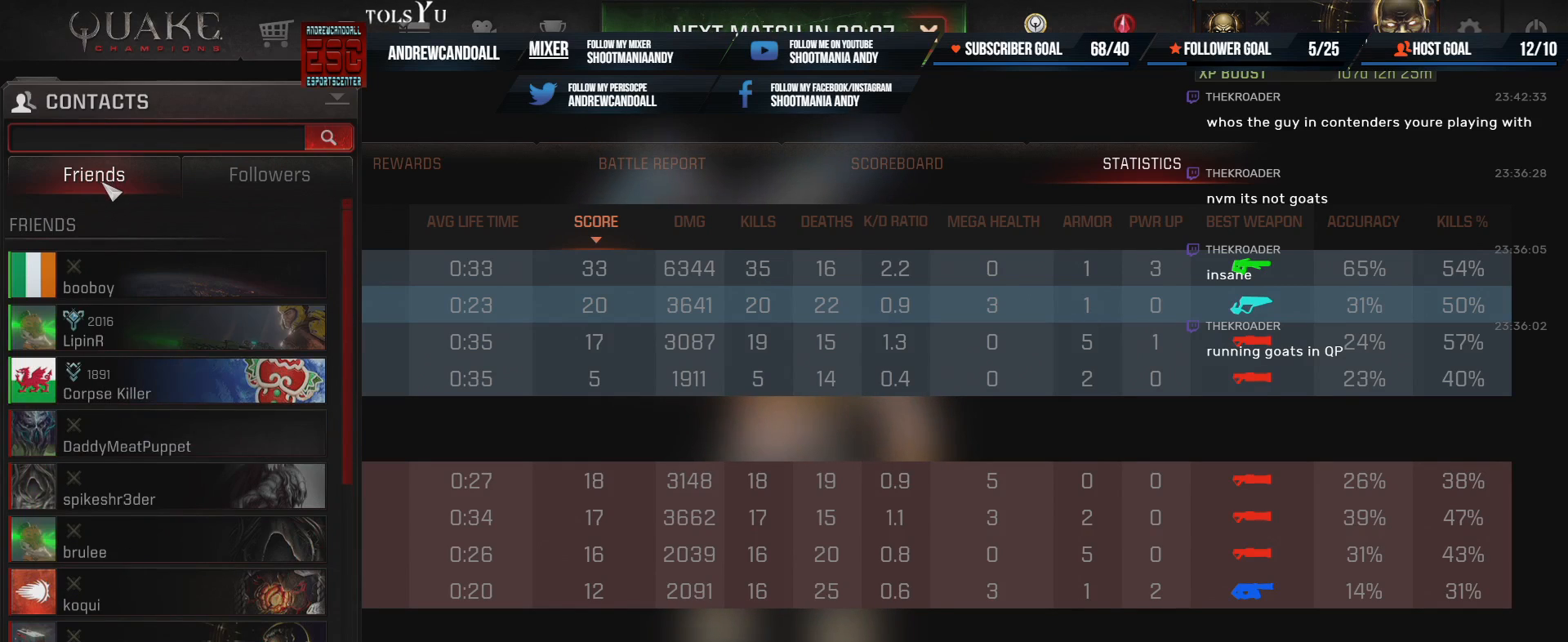
{"keys": [], "mouse": [], "events": []}
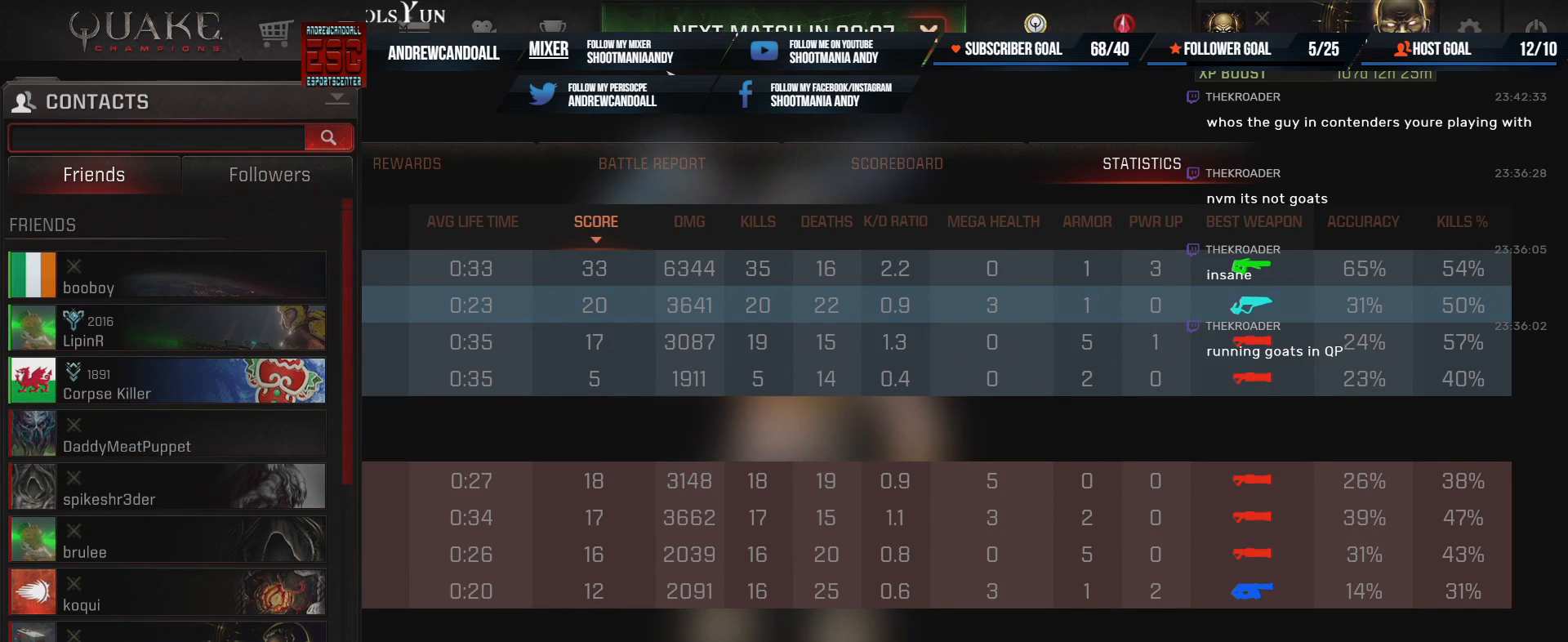
{"keys": [], "mouse": [], "events": []}
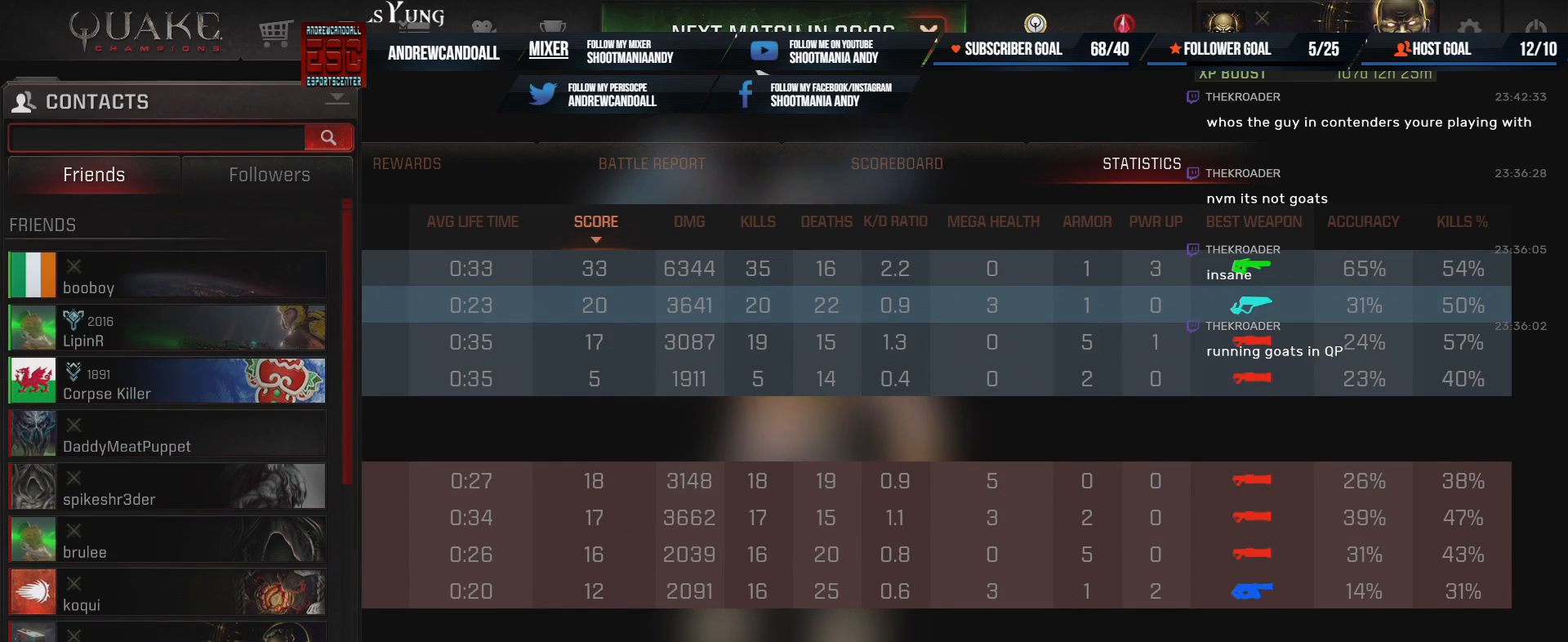
{"keys": [], "mouse": [], "events": []}
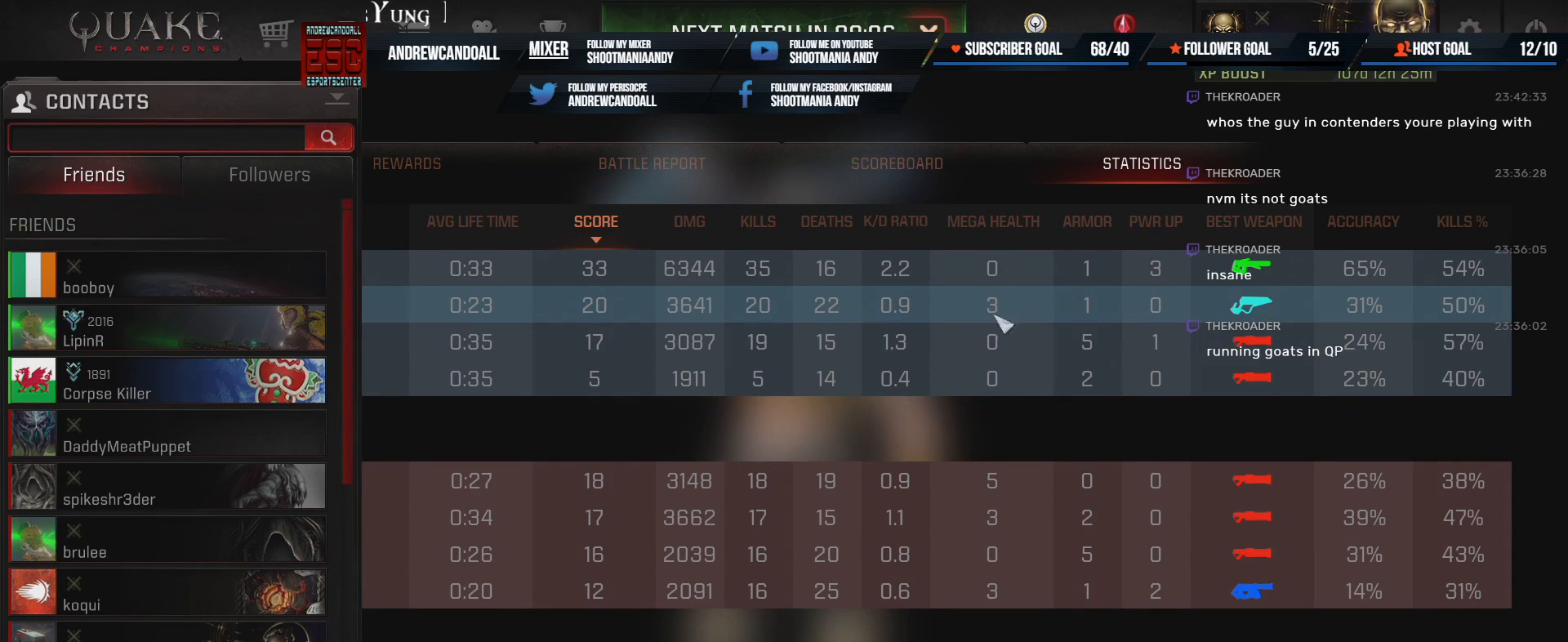
{"keys": [], "mouse": [], "events": []}
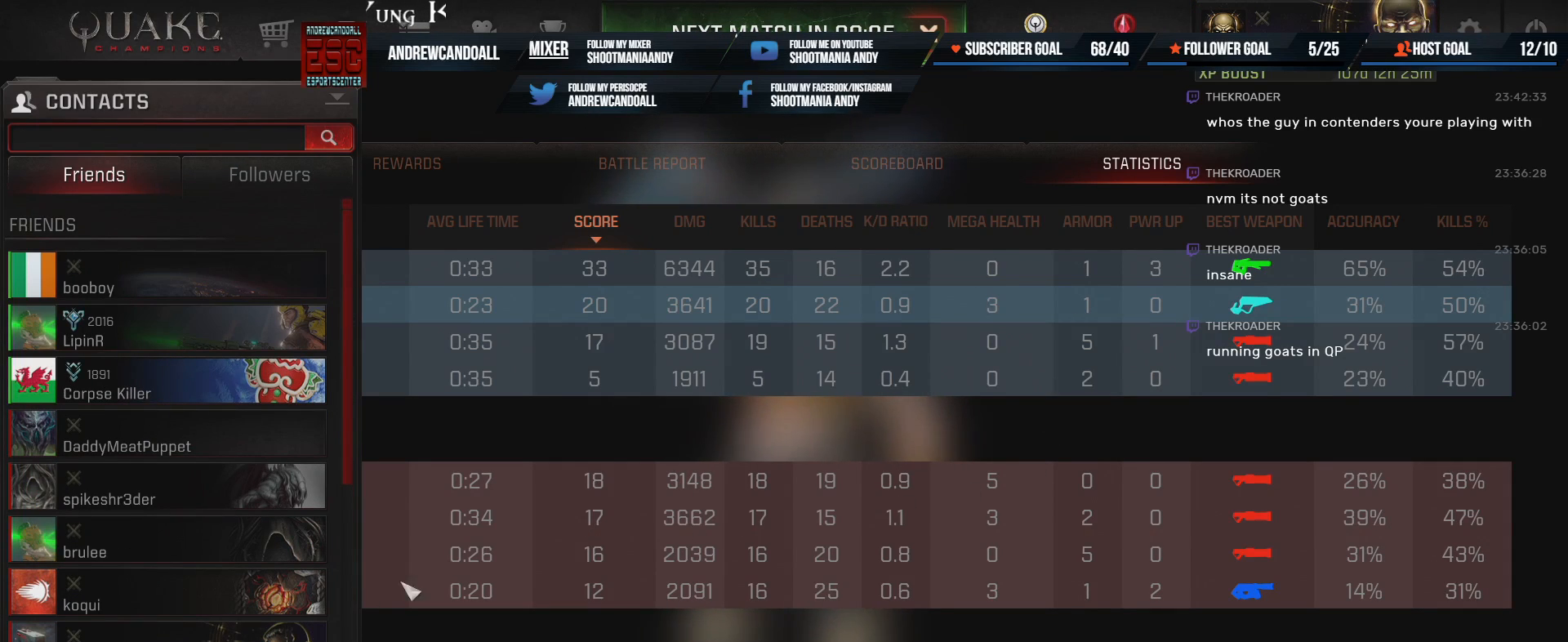
{"keys": [], "mouse": [], "events": []}
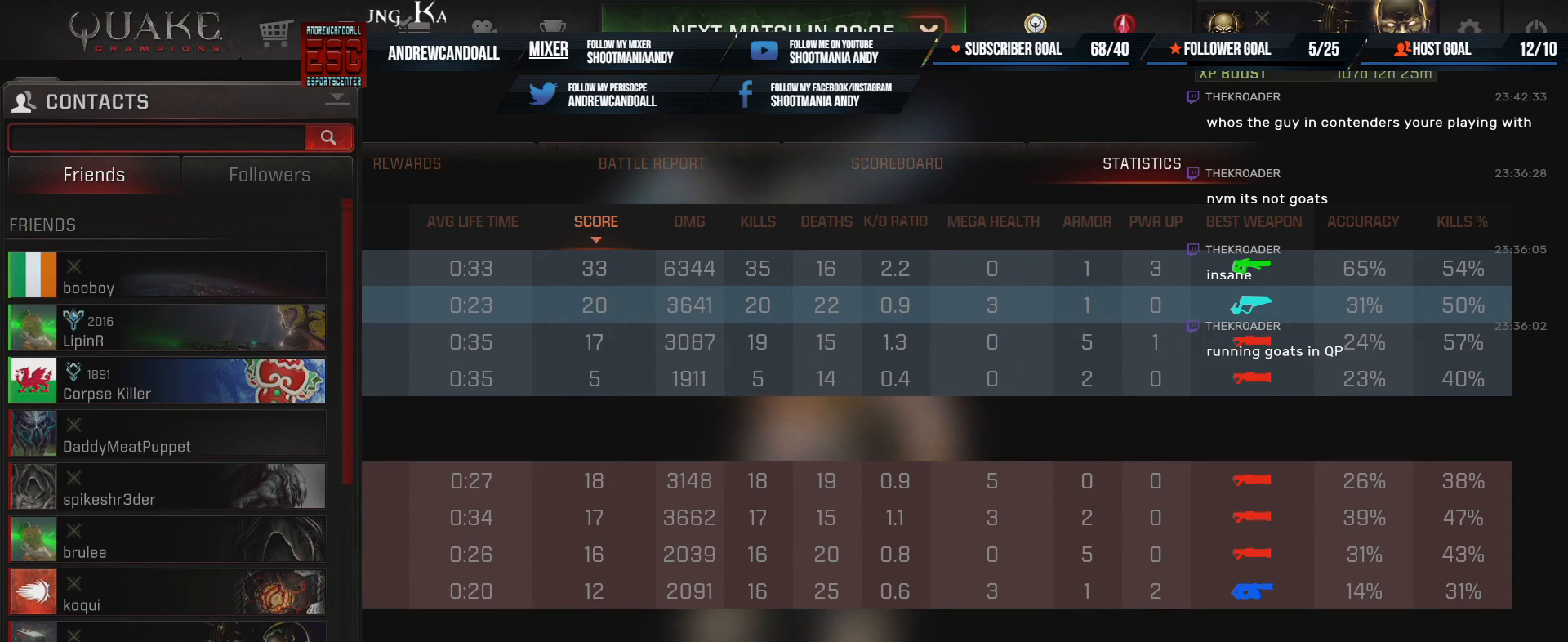
{"keys": [], "mouse": [], "events": [[250, "mouse_left", "down"], [417, "mouse_left", "up"]]}
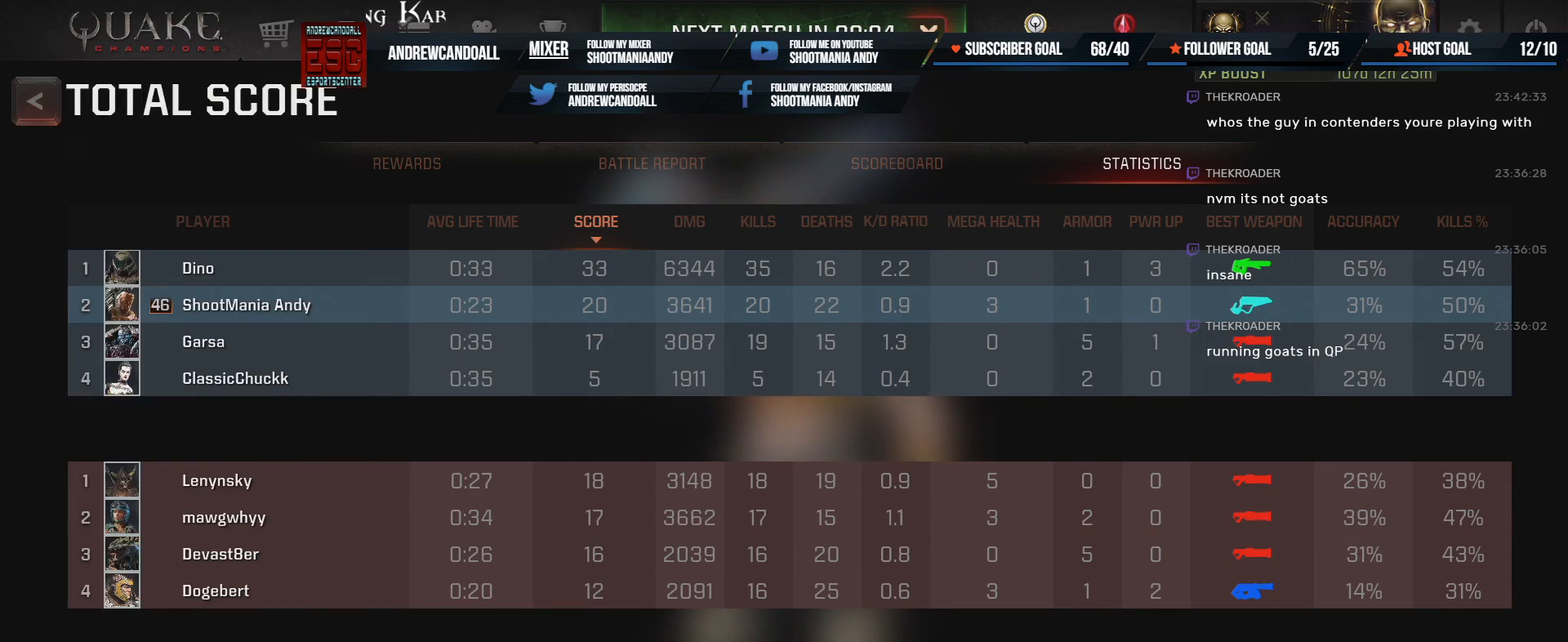
{"keys": [], "mouse": ["left"], "events": [[383, "mouse_left", "down"]]}
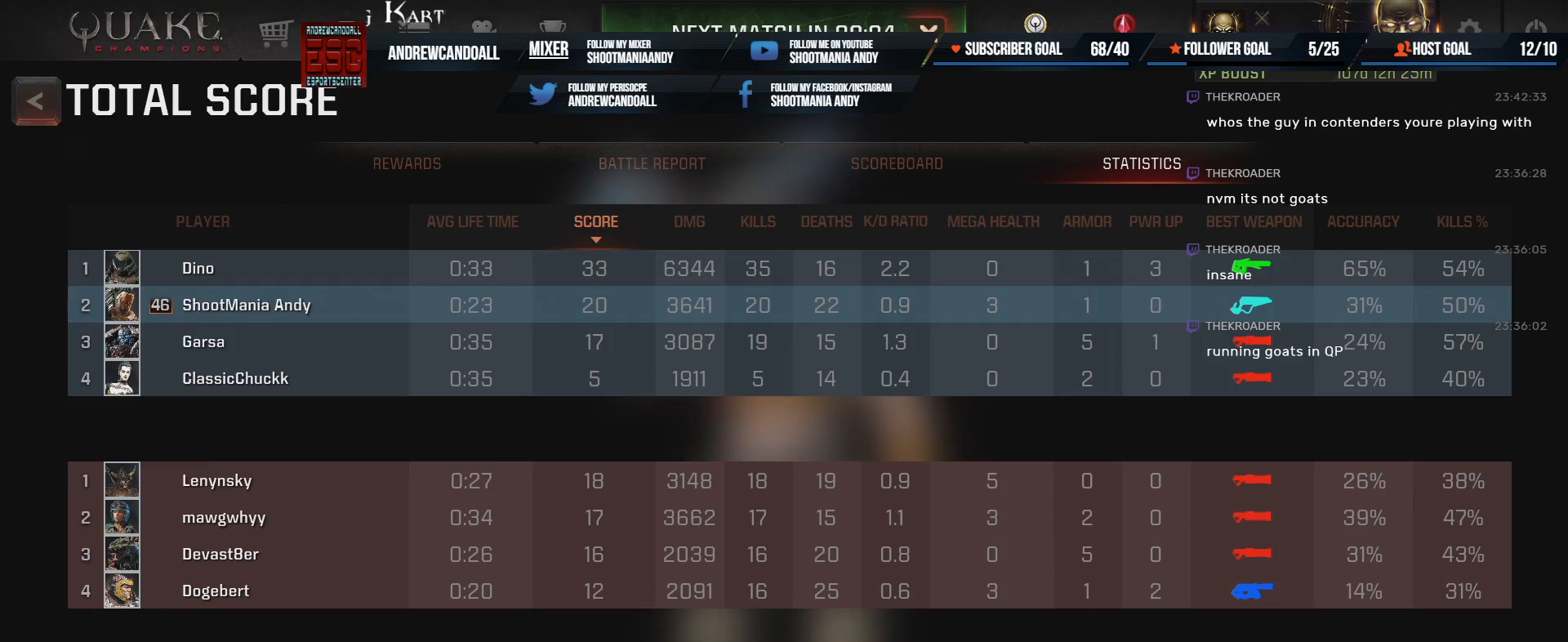
{"keys": [], "mouse": [], "events": [[50, "mouse_left", "up"]]}
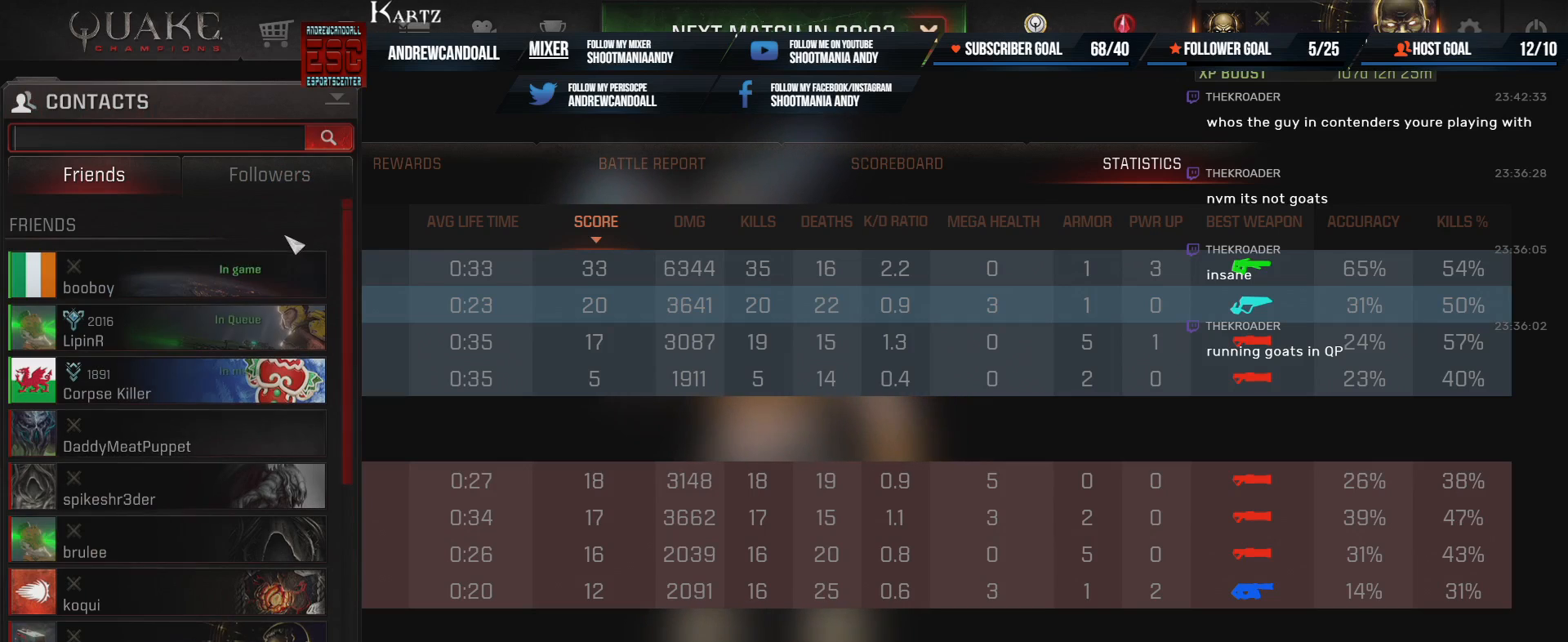
{"keys": [], "mouse": [], "events": []}
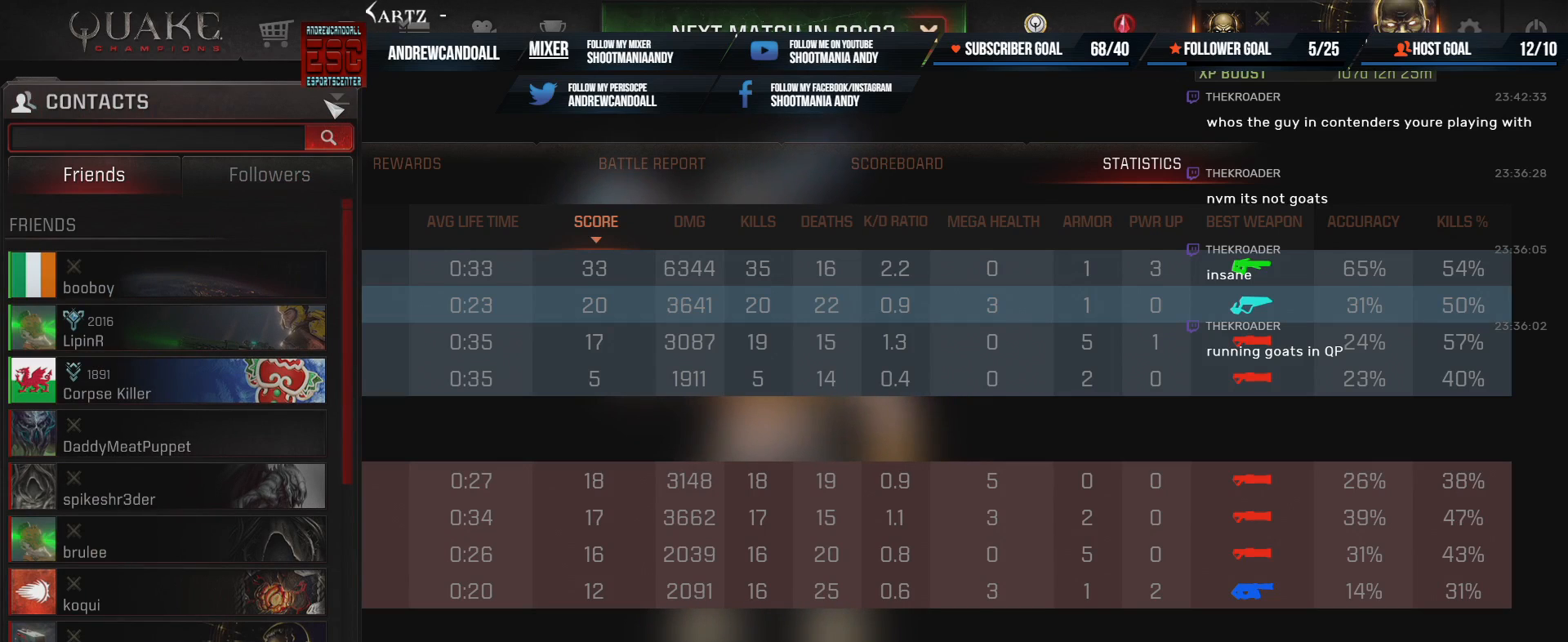
{"keys": [], "mouse": [], "events": [[217, "mouse_left", "down"], [367, "mouse_left", "up"]]}